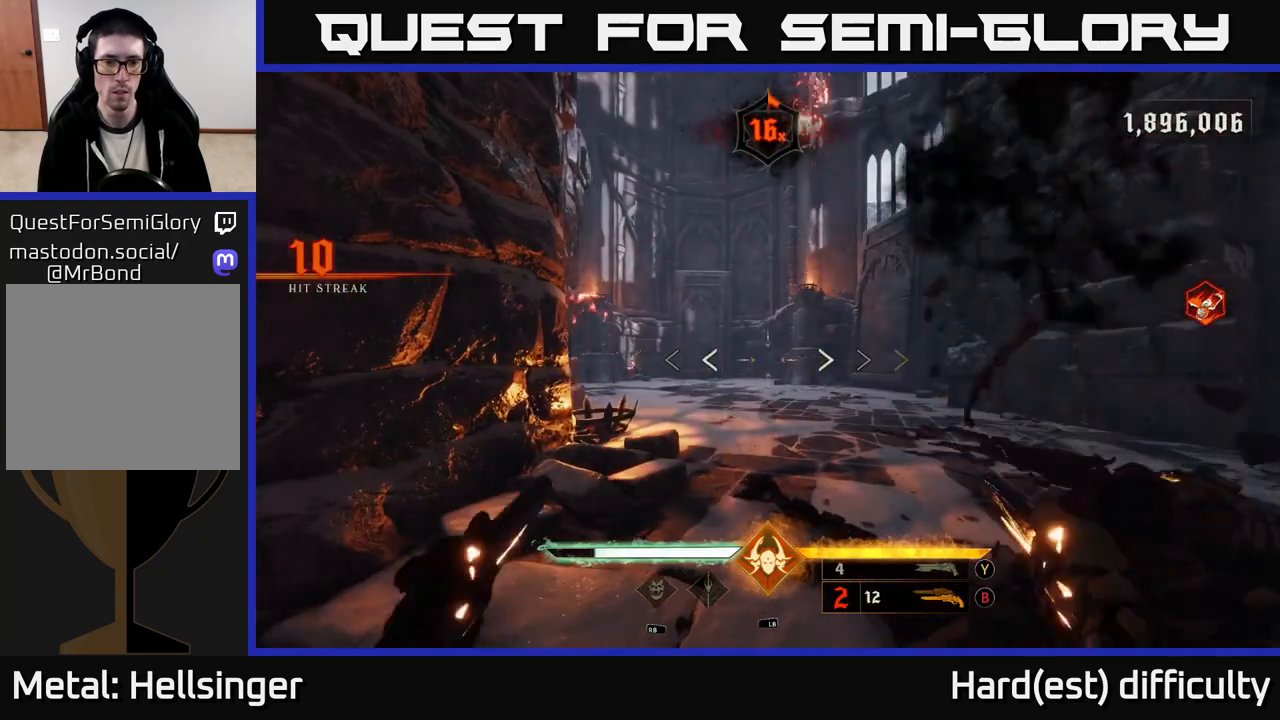
Gameplay with a controller (Xbox layout); each line is a JSON object with the inputs held at the frame after it. "events" lists button and stick changes between this image and that frame as [ms after this image, input, new state], when the widget could be followed in between.
{"buttons": [], "left_stick": "down-left", "right_stick": "left", "events": [[33, "X", "up"], [100, "right_stick", "down-left"], [133, "left_stick", "right"], [150, "right_stick", "left"], [183, "left_stick", "down-right"], [400, "left_stick", "down-left"]]}
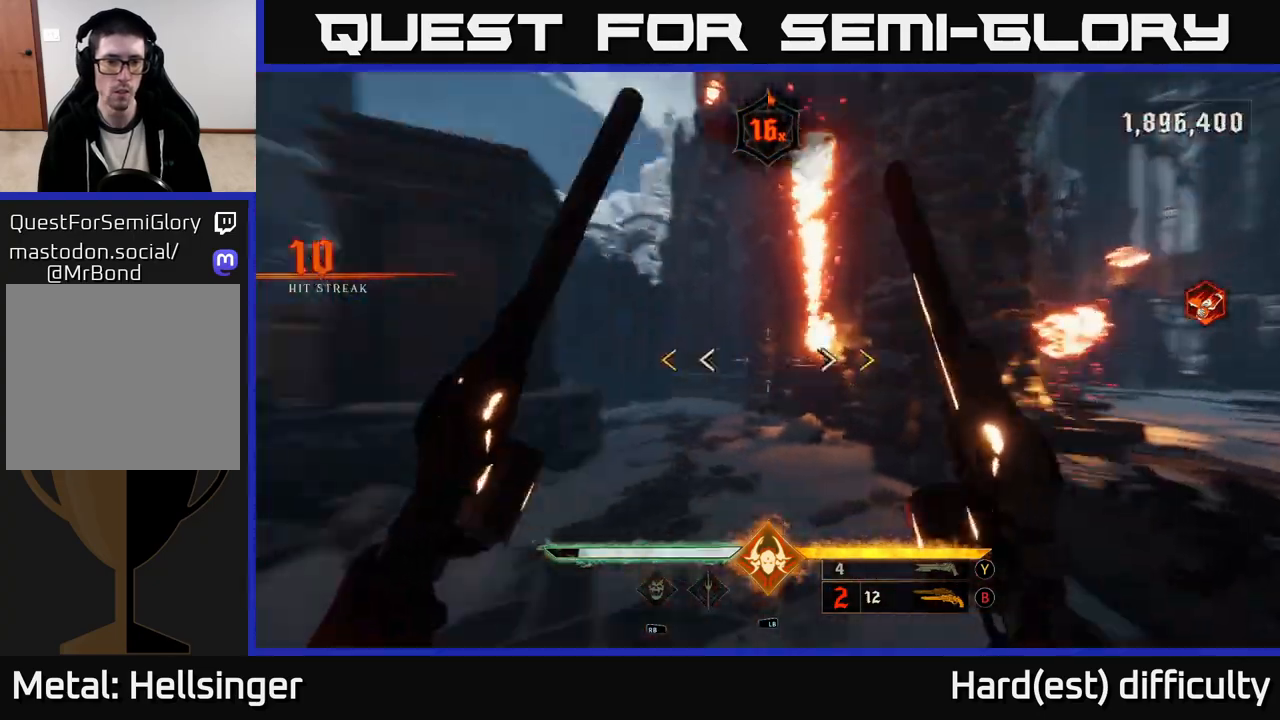
{"buttons": [], "left_stick": "up-right", "right_stick": "center", "events": [[183, "left_stick", "up"], [267, "right_stick", "center"], [300, "left_stick", "up-right"]]}
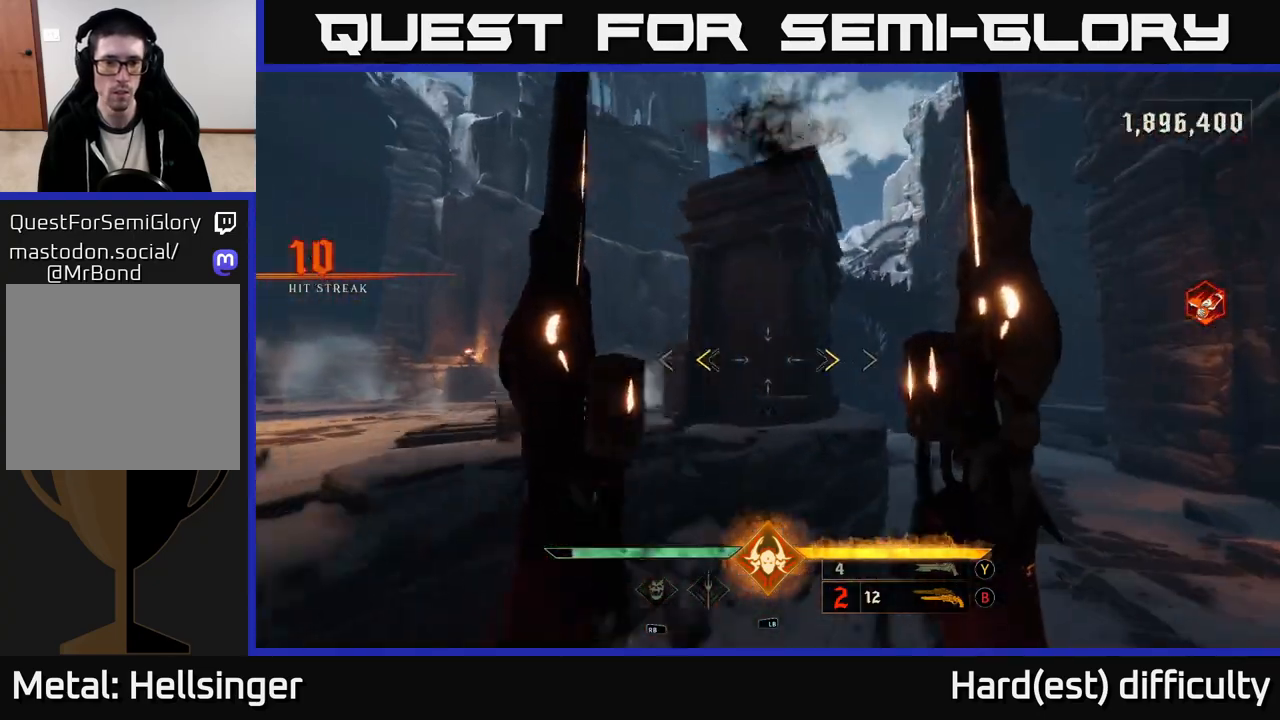
{"buttons": [], "left_stick": "down-right", "right_stick": "left", "events": [[83, "X", "down"], [183, "X", "up"], [283, "right_stick", "left"], [317, "left_stick", "down-right"]]}
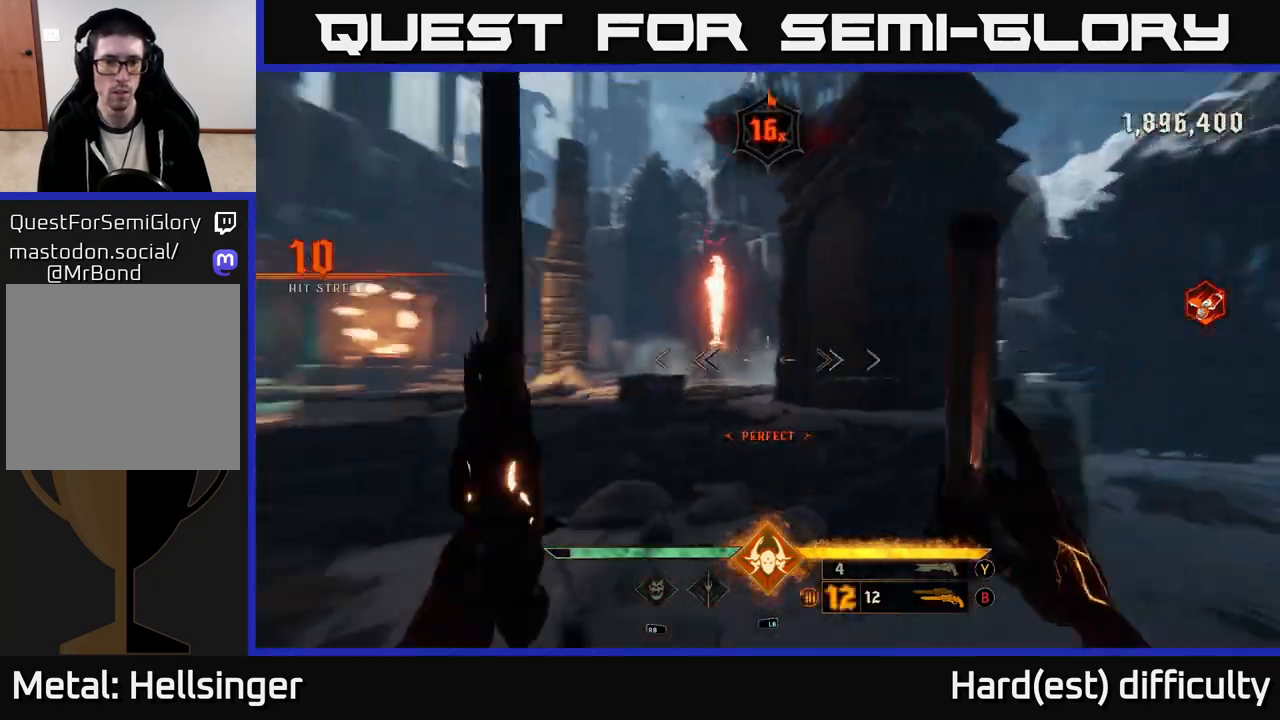
{"buttons": [], "left_stick": "up-left", "right_stick": "center", "events": [[117, "right_stick", "center"], [167, "left_stick", "down-left"], [317, "Y", "down"], [367, "Y", "up"], [400, "left_stick", "left"], [417, "Y", "down"], [500, "Y", "up"], [500, "left_stick", "up-left"]]}
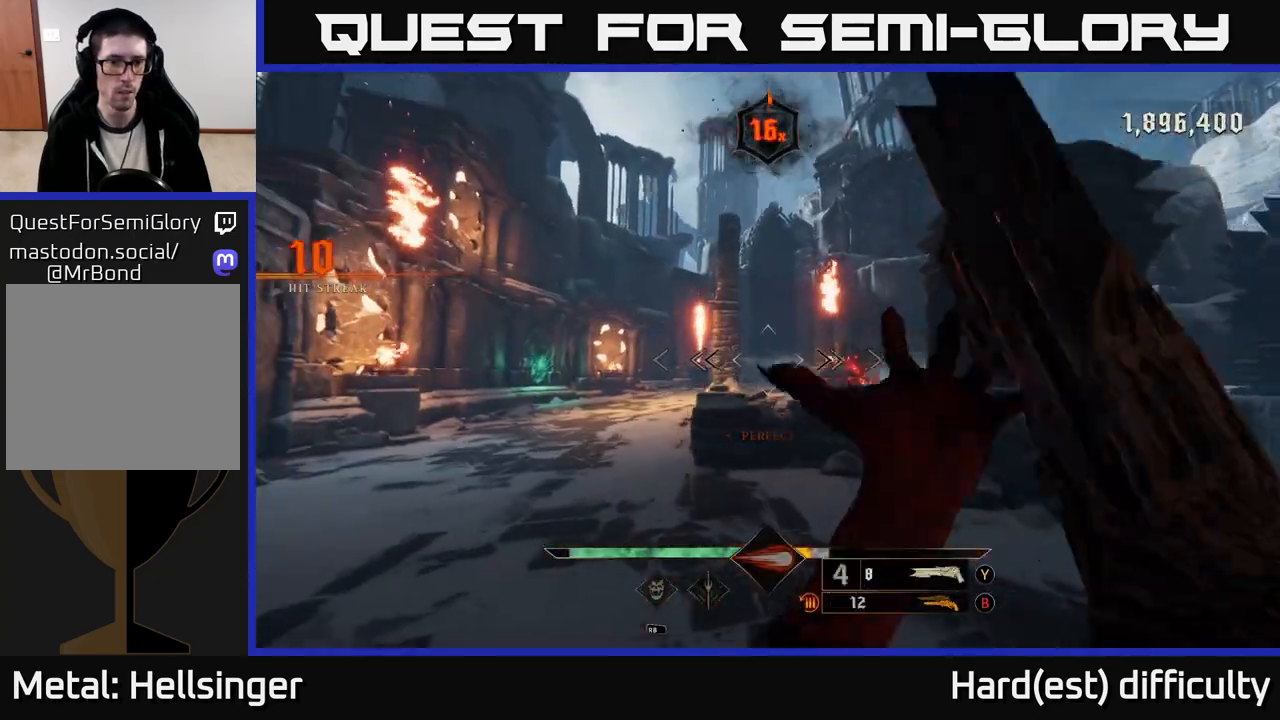
{"buttons": [], "left_stick": "up-left", "right_stick": "right", "events": [[200, "X", "down"], [283, "X", "up"], [500, "right_stick", "right"]]}
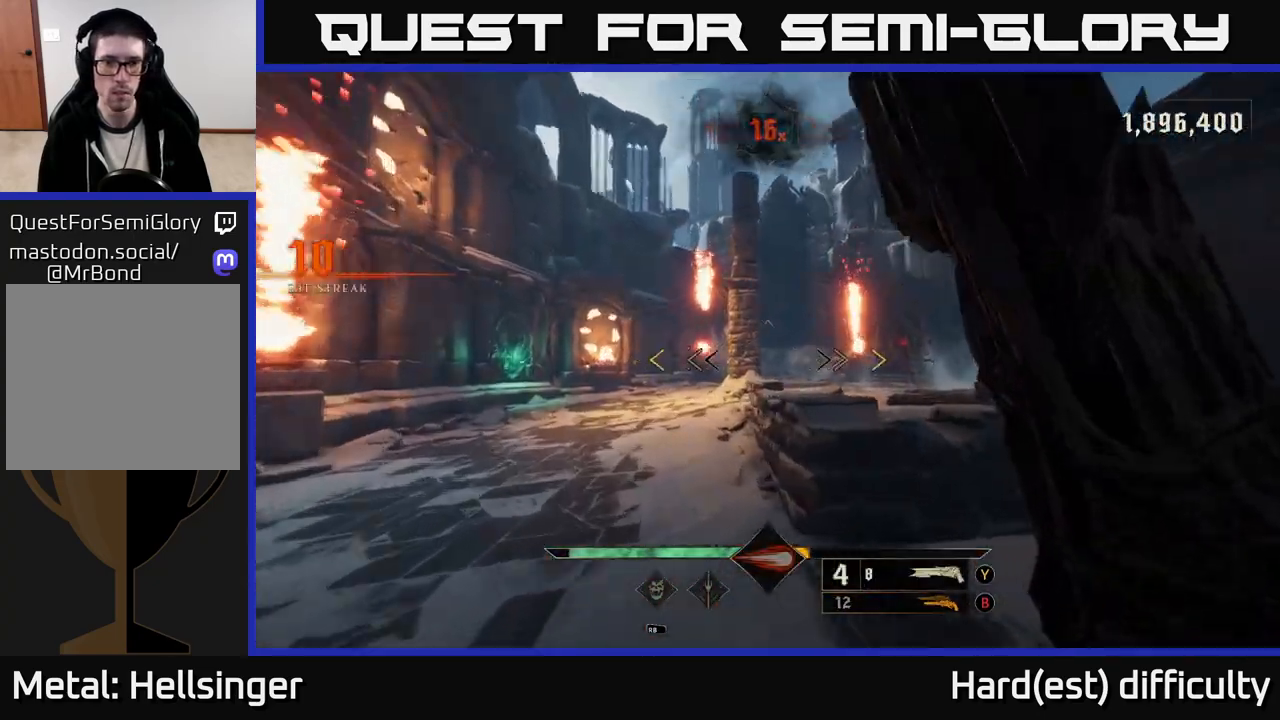
{"buttons": [], "left_stick": "up-left", "right_stick": "center", "events": [[117, "left_stick", "left"], [250, "right_stick", "center"], [283, "left_stick", "up-left"]]}
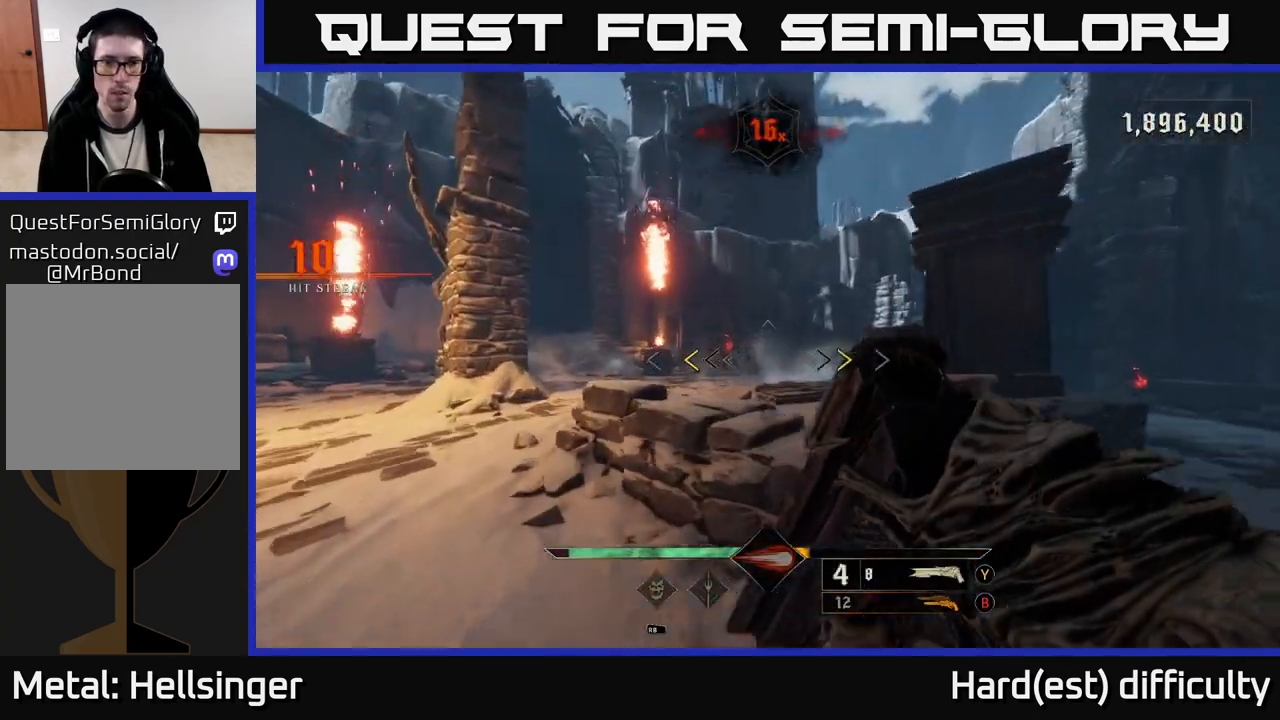
{"buttons": [], "left_stick": "up", "right_stick": "center", "events": [[317, "X", "down"], [383, "X", "up"], [467, "left_stick", "up"]]}
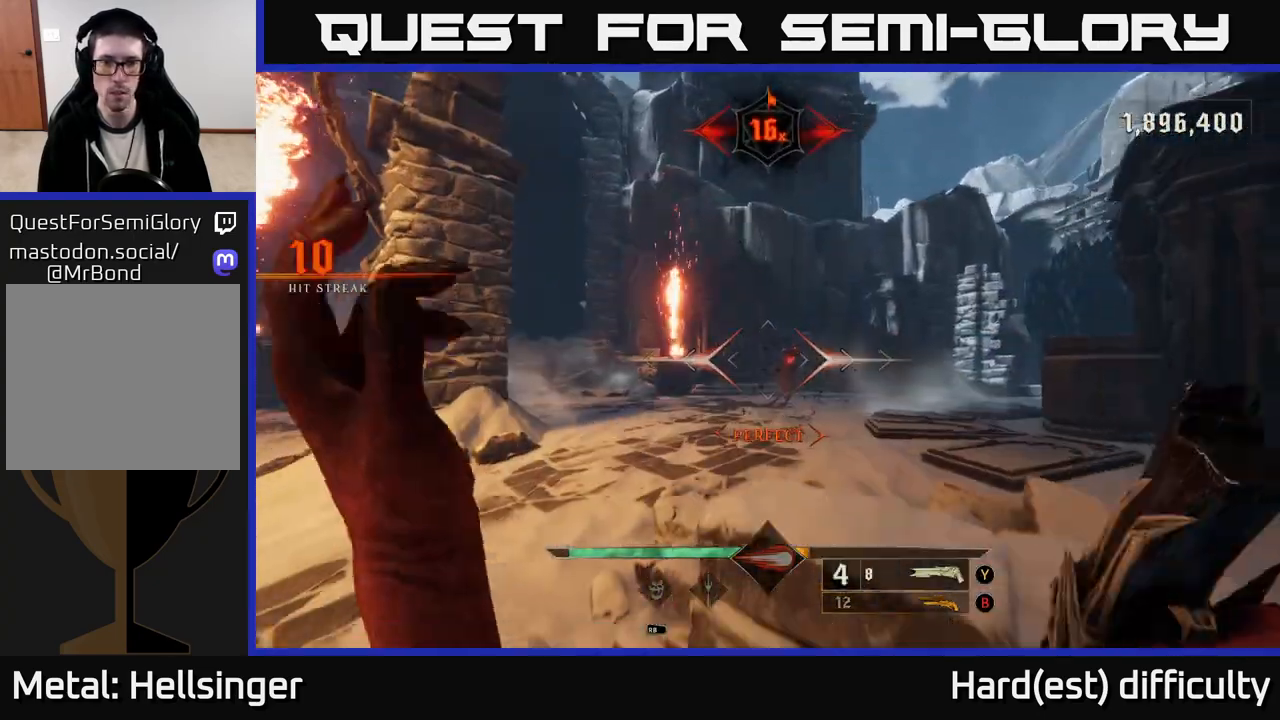
{"buttons": [], "left_stick": "left", "right_stick": "center", "events": [[183, "right_stick", "down-right"], [267, "left_stick", "up-left"], [350, "R2", "down"], [417, "right_stick", "center"], [433, "left_stick", "left"], [467, "R2", "up"]]}
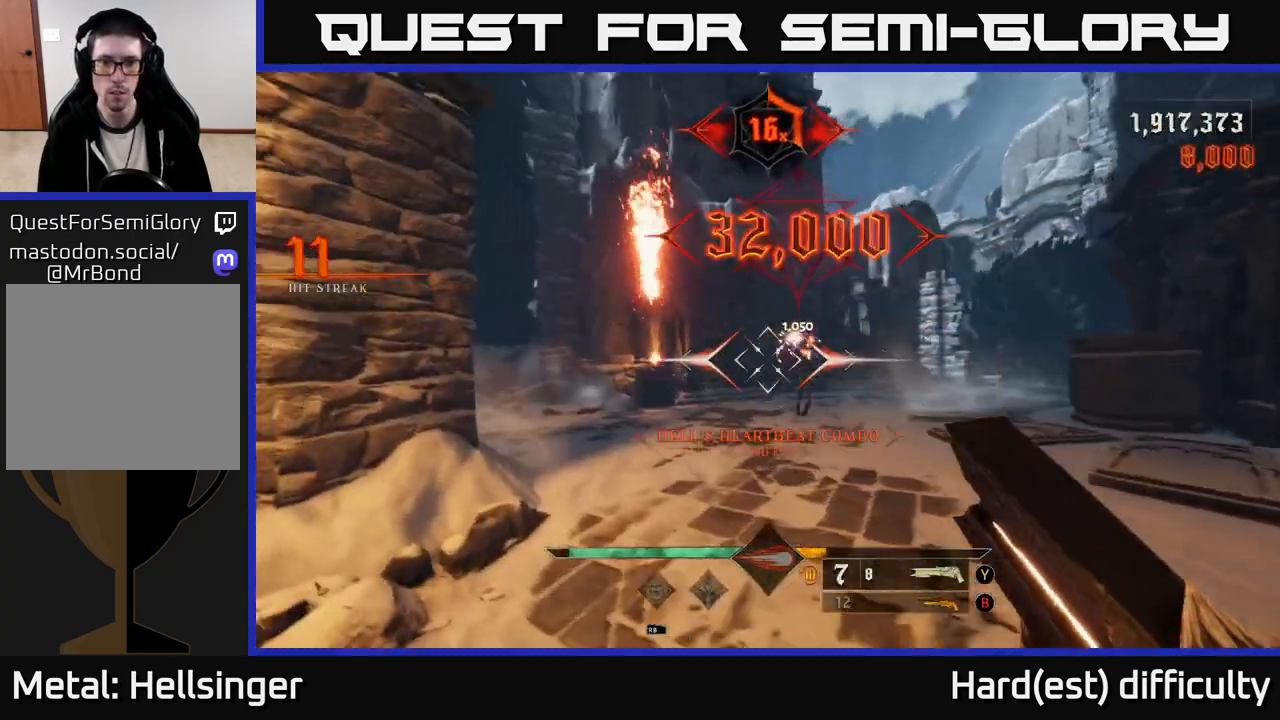
{"buttons": [], "left_stick": "up-left", "right_stick": "right", "events": [[117, "left_stick", "up"], [300, "right_stick", "right"], [467, "left_stick", "up-left"]]}
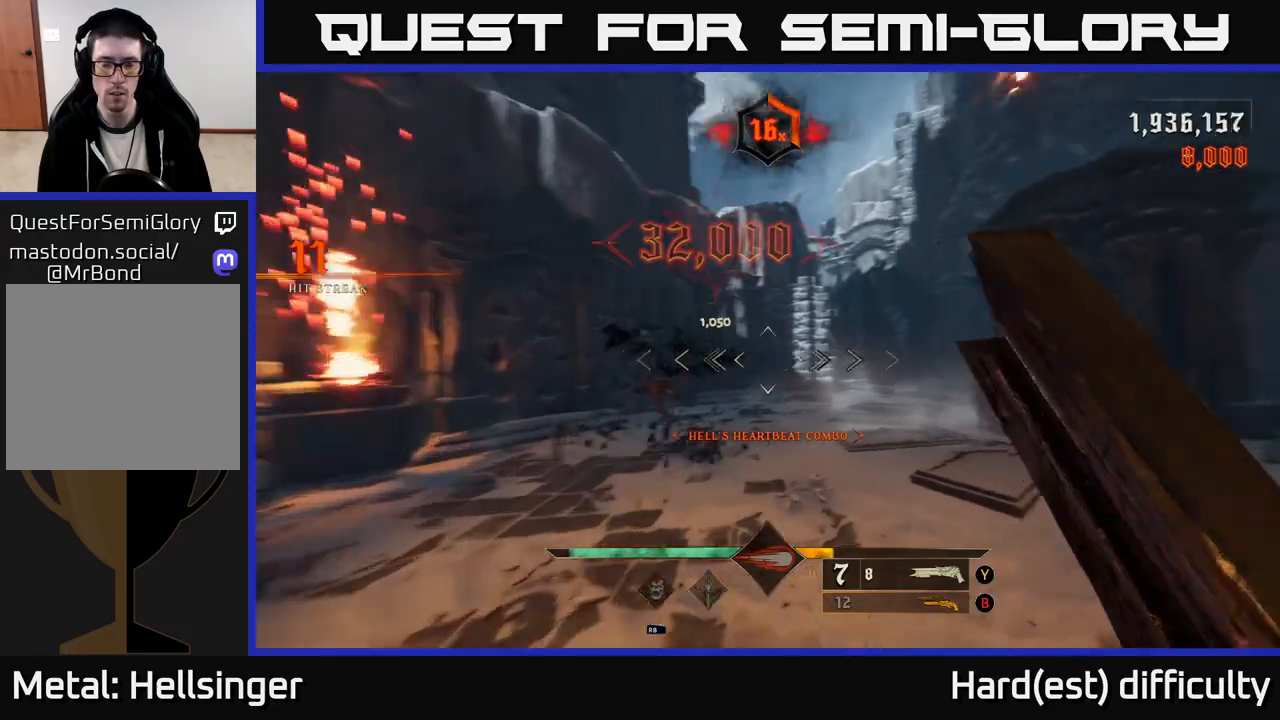
{"buttons": ["L2"], "left_stick": "up-left", "right_stick": "right", "events": [[183, "left_stick", "left"], [450, "L2", "down"], [483, "left_stick", "up-left"]]}
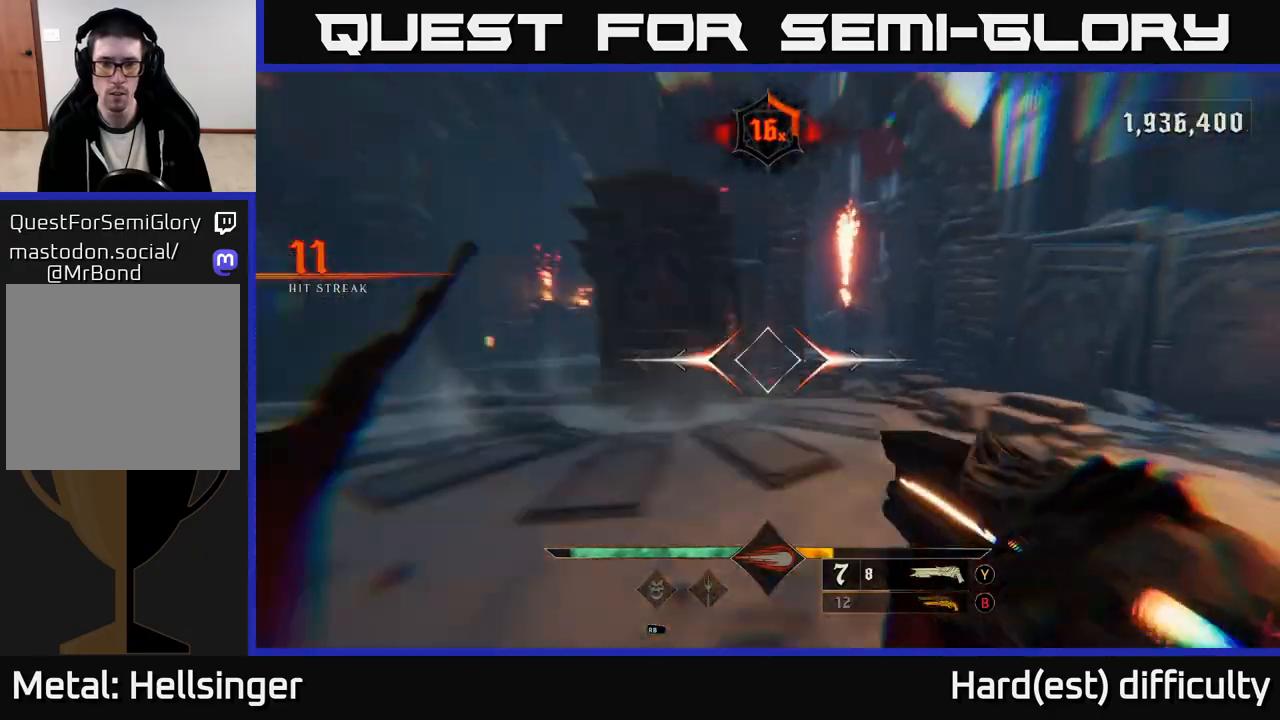
{"buttons": ["L2"], "left_stick": "up", "right_stick": "center", "events": [[83, "L2", "up"], [283, "left_stick", "up"], [467, "L2", "down"], [483, "right_stick", "center"]]}
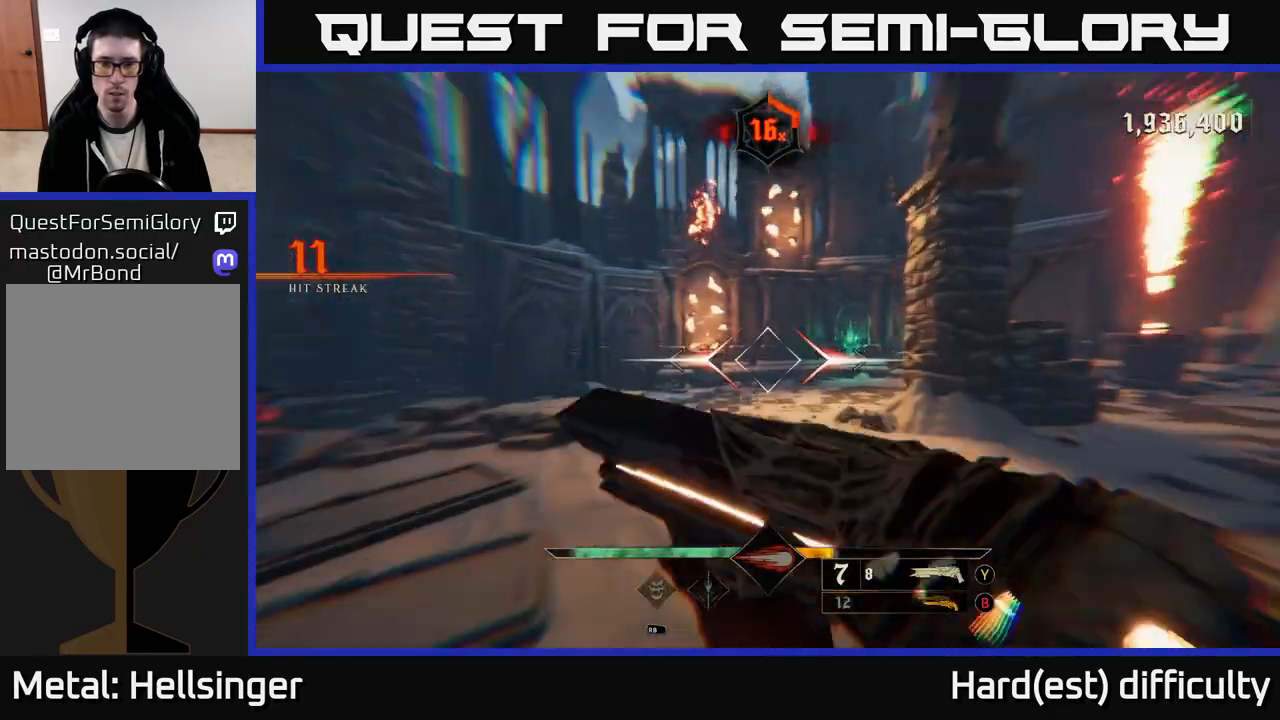
{"buttons": [], "left_stick": "up-left", "right_stick": "right", "events": [[83, "L2", "up"], [300, "right_stick", "right"], [400, "left_stick", "up-left"]]}
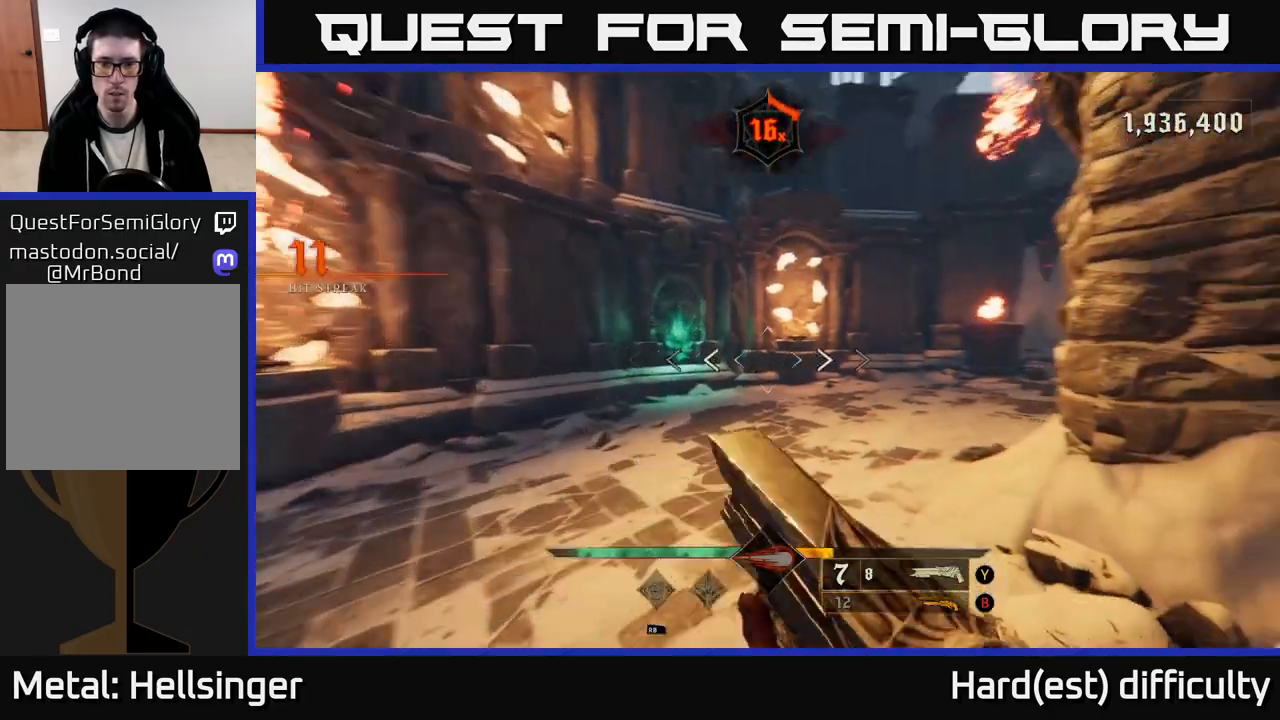
{"buttons": [], "left_stick": "down", "right_stick": "right", "events": [[33, "L2", "down"], [133, "L2", "up"], [283, "left_stick", "center"], [333, "left_stick", "down"]]}
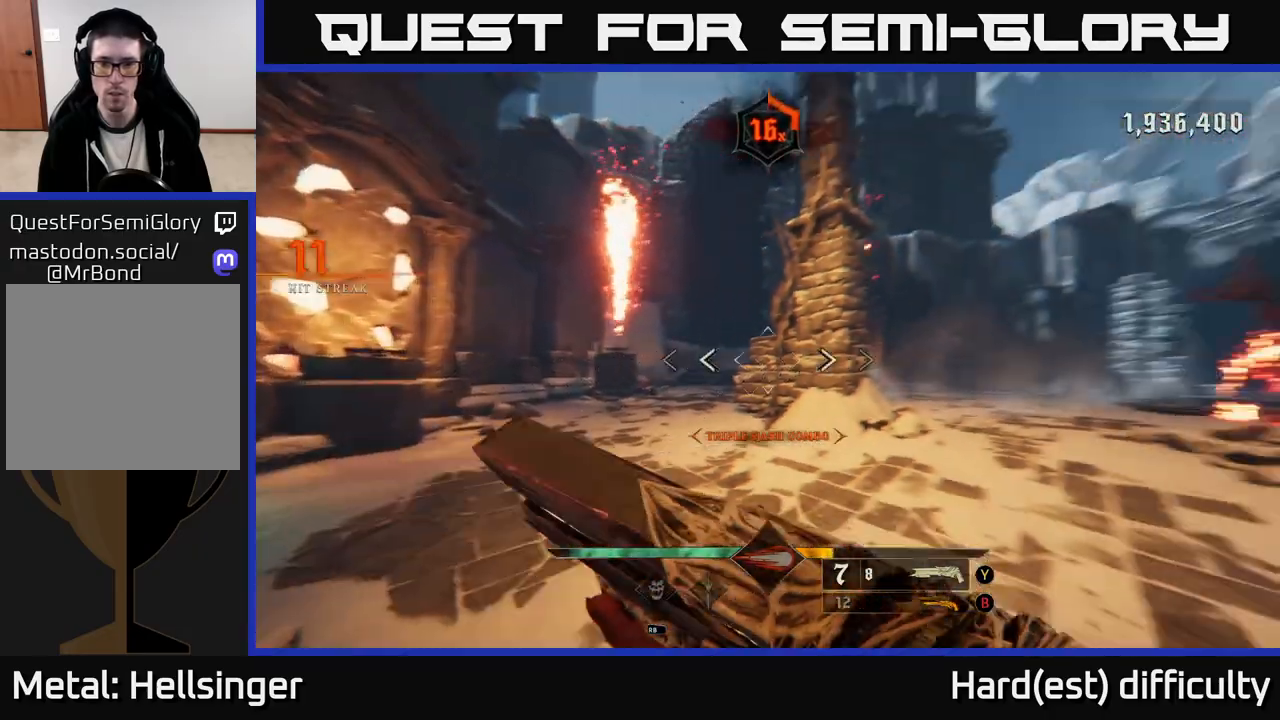
{"buttons": [], "left_stick": "left", "right_stick": "center", "events": [[367, "left_stick", "left"], [467, "right_stick", "center"]]}
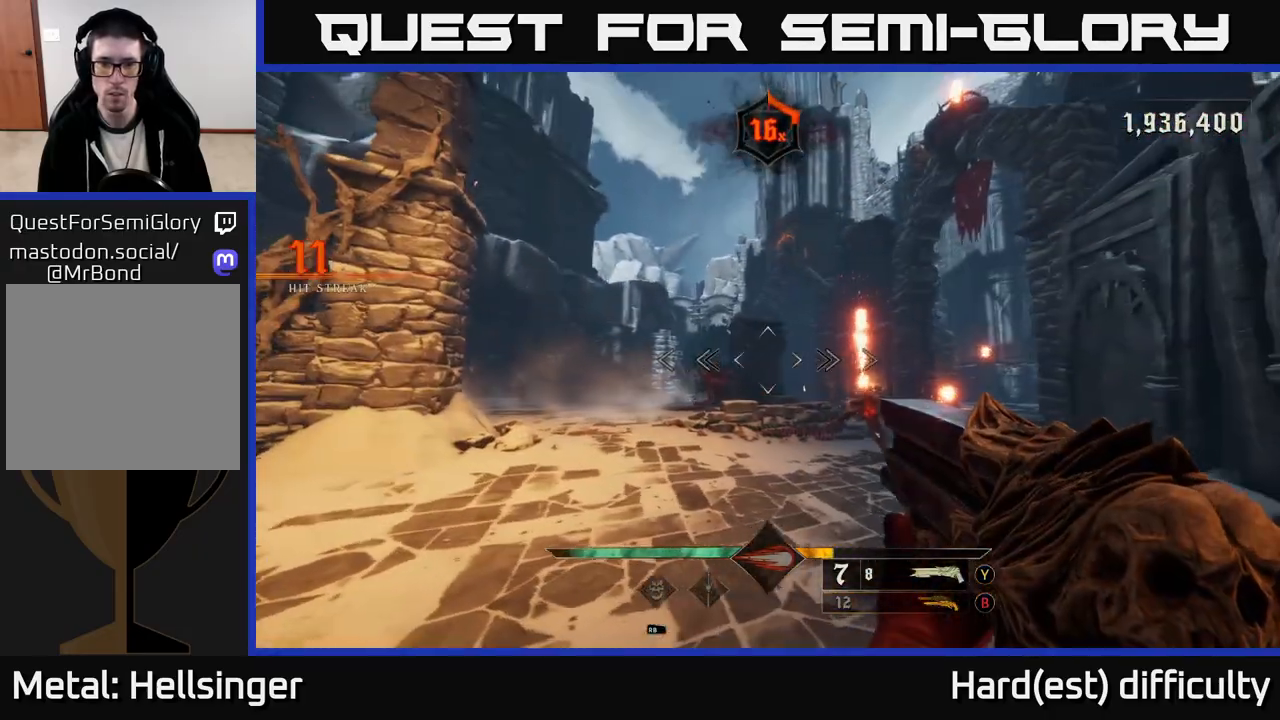
{"buttons": [], "left_stick": "up", "right_stick": "up-right", "events": [[33, "left_stick", "up-left"], [83, "right_stick", "down-left"], [133, "R2", "down"], [167, "left_stick", "up"], [183, "R2", "up"], [183, "right_stick", "center"], [450, "right_stick", "up-right"]]}
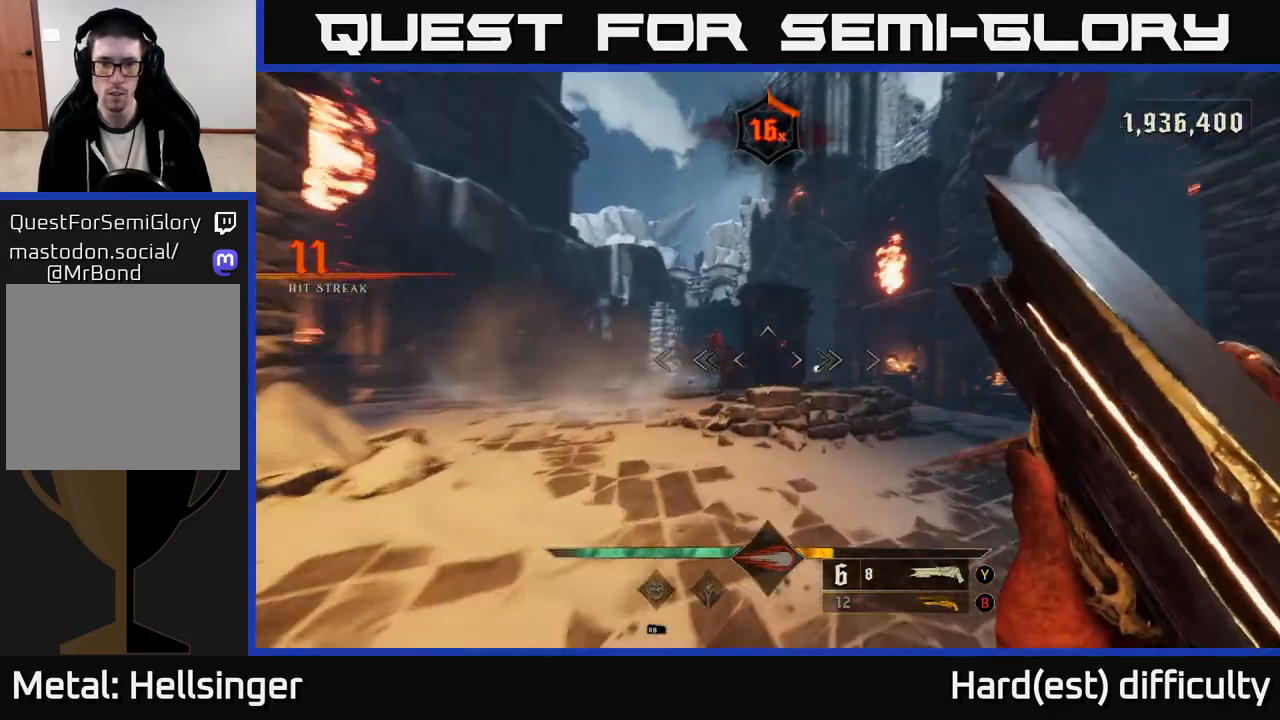
{"buttons": [], "left_stick": "left", "right_stick": "center", "events": [[100, "left_stick", "left"], [133, "right_stick", "center"]]}
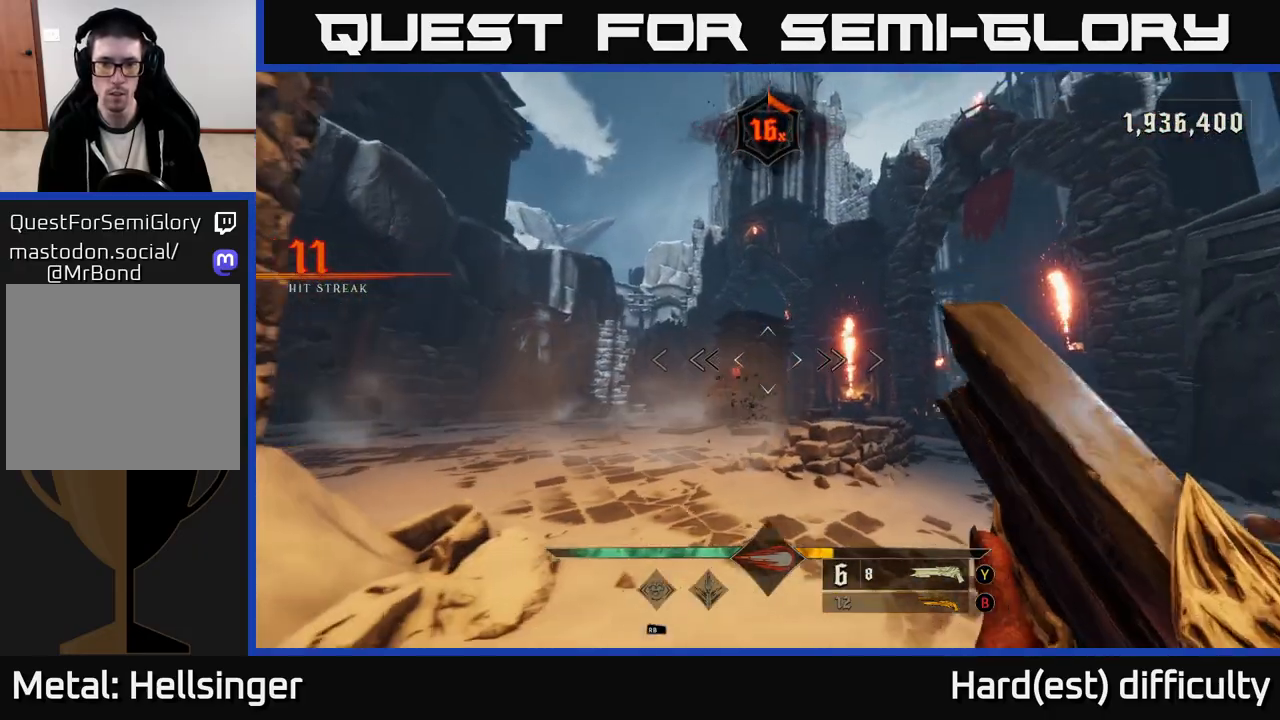
{"buttons": [], "left_stick": "down", "right_stick": "right", "events": [[17, "right_stick", "down-right"], [117, "right_stick", "down"], [183, "R2", "down"], [250, "L2", "down"], [250, "left_stick", "down-left"], [267, "R2", "up"], [350, "right_stick", "right"], [383, "L2", "up"], [450, "left_stick", "down"]]}
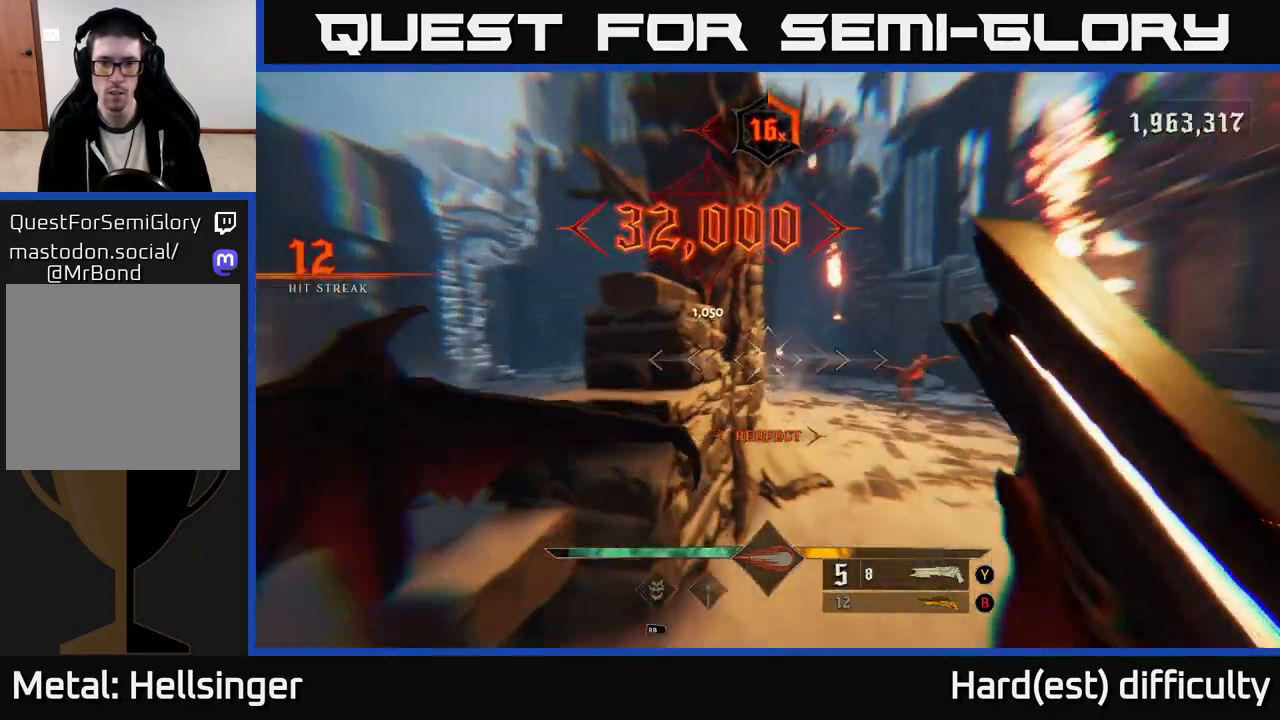
{"buttons": [], "left_stick": "center", "right_stick": "down", "events": [[150, "right_stick", "center"], [250, "left_stick", "center"], [433, "right_stick", "down"]]}
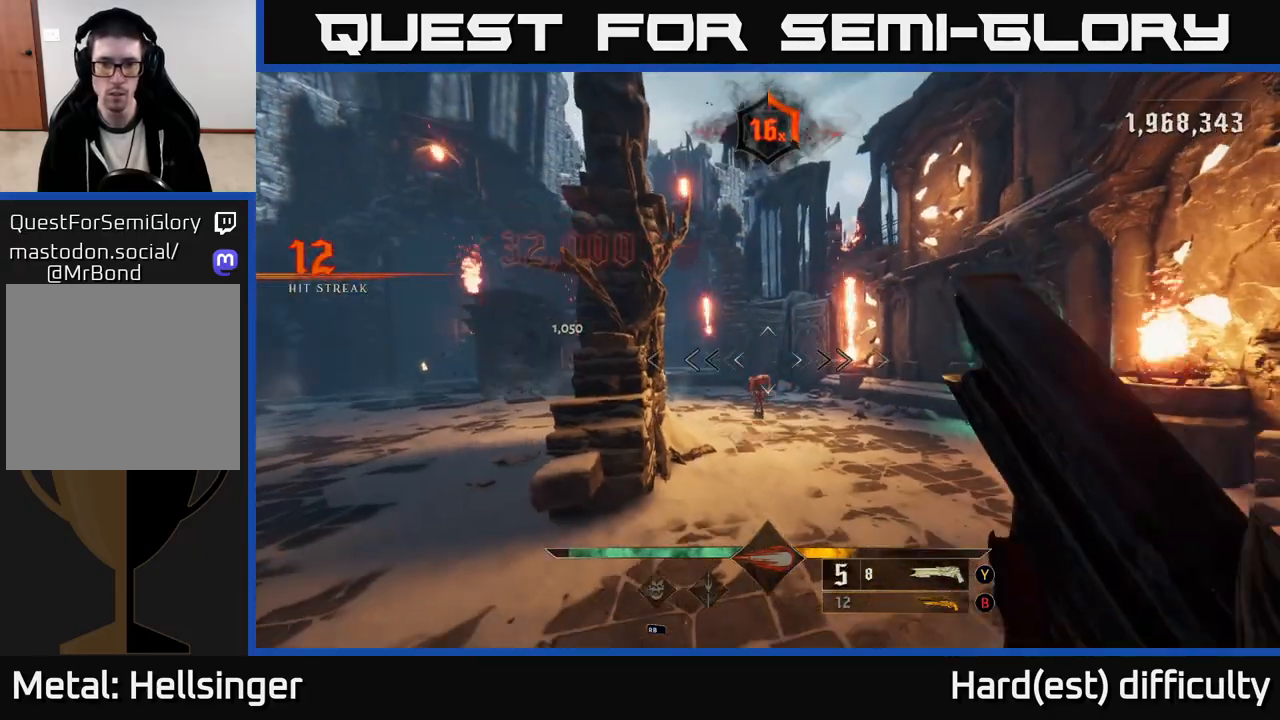
{"buttons": [], "left_stick": "up", "right_stick": "center", "events": [[67, "left_stick", "up"], [83, "right_stick", "center"], [283, "R2", "down"], [383, "R2", "up"]]}
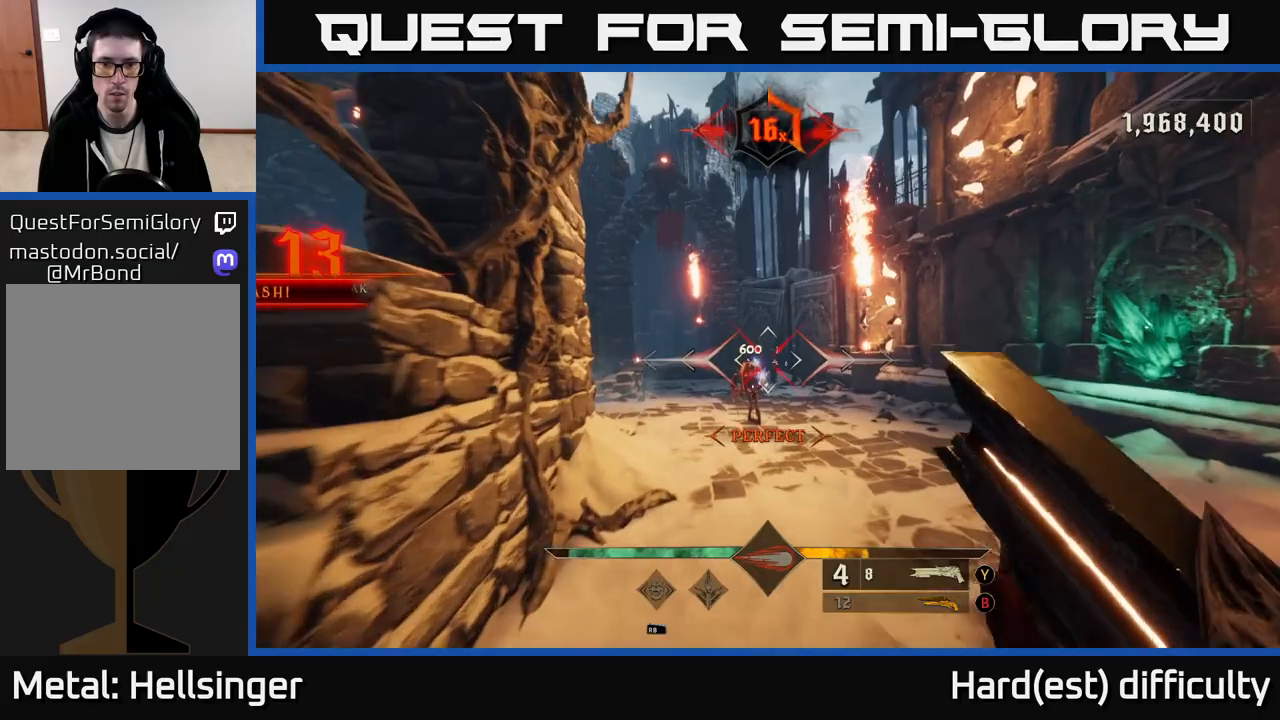
{"buttons": [], "left_stick": "right", "right_stick": "center", "events": [[250, "right_stick", "left"], [400, "right_stick", "center"], [450, "left_stick", "right"]]}
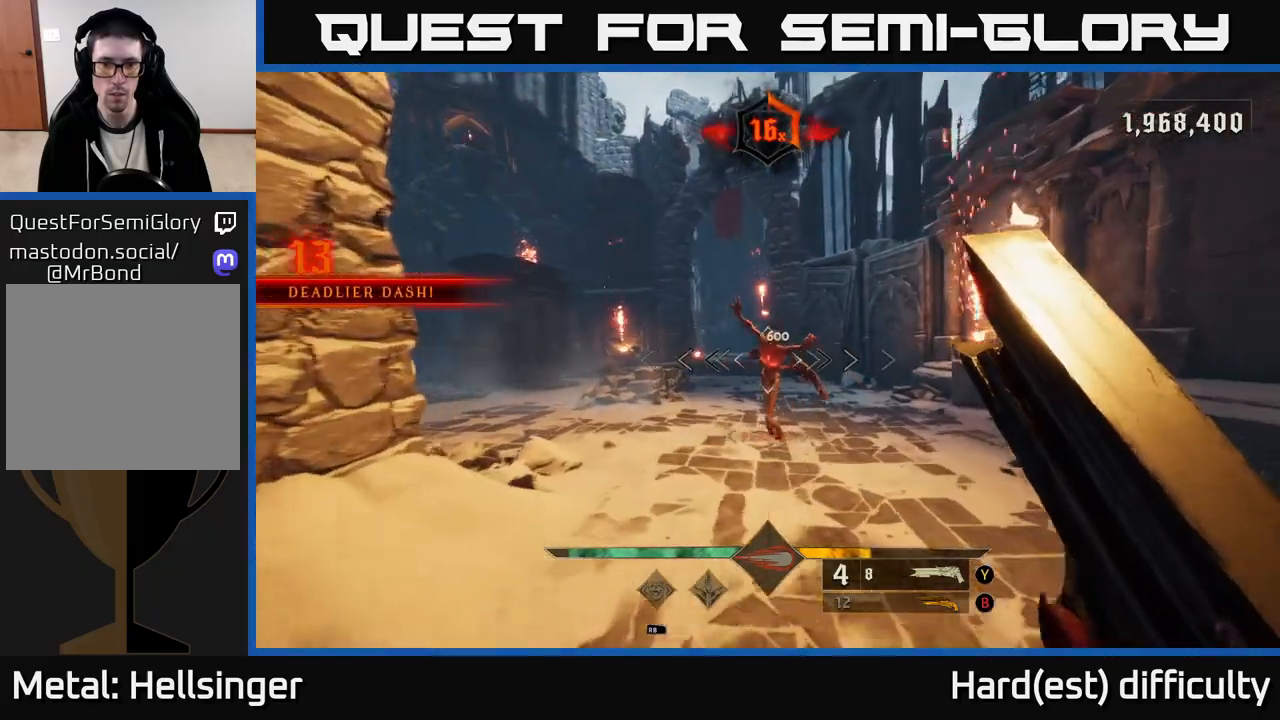
{"buttons": [], "left_stick": "up-right", "right_stick": "center", "events": [[67, "left_stick", "down"], [300, "right_stick", "down"], [350, "R2", "down"], [383, "right_stick", "center"], [400, "R2", "up"], [400, "left_stick", "right"], [450, "left_stick", "up-right"]]}
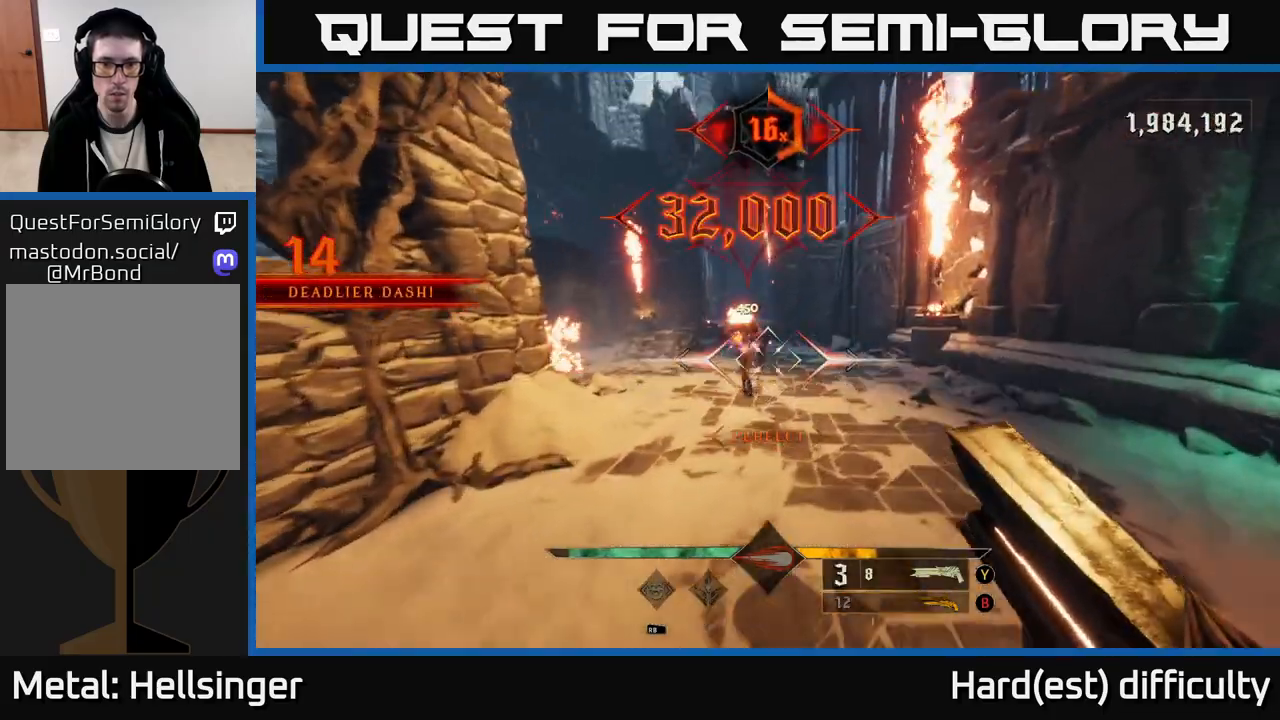
{"buttons": [], "left_stick": "up-right", "right_stick": "left", "events": [[67, "left_stick", "up"], [317, "right_stick", "up-left"], [450, "left_stick", "up-right"], [500, "right_stick", "left"]]}
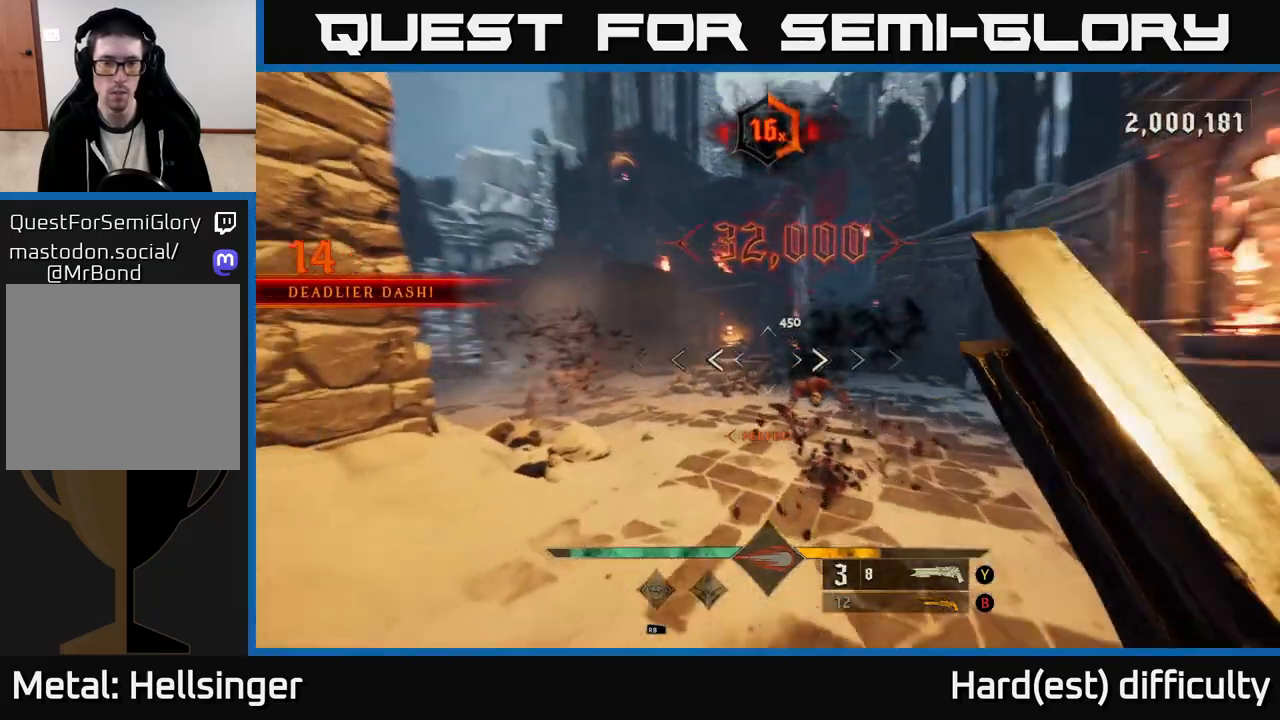
{"buttons": ["R2"], "left_stick": "up", "right_stick": "up-left", "events": [[217, "right_stick", "center"], [267, "left_stick", "up"], [417, "right_stick", "left"], [483, "R2", "down"], [500, "right_stick", "up-left"]]}
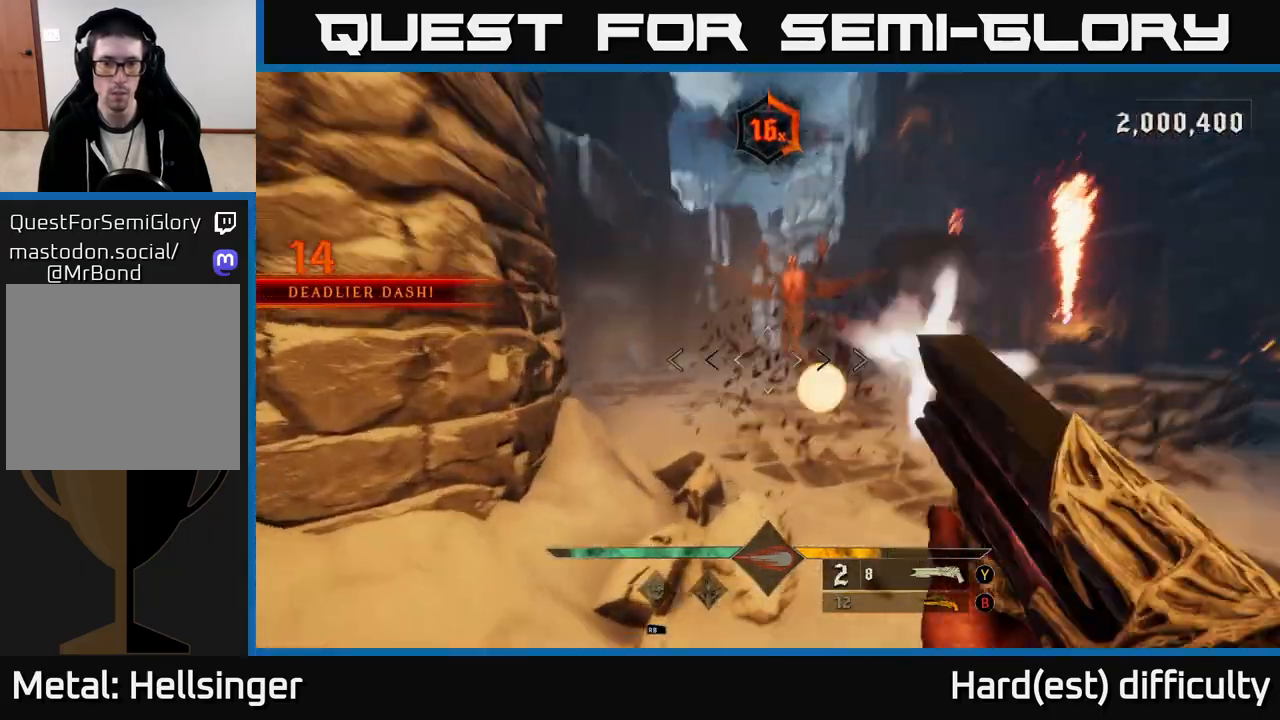
{"buttons": [], "left_stick": "up-right", "right_stick": "down-right", "events": [[33, "R2", "up"], [33, "right_stick", "center"], [50, "left_stick", "right"], [133, "left_stick", "down"], [417, "left_stick", "right"], [450, "right_stick", "down-right"], [467, "left_stick", "up-right"]]}
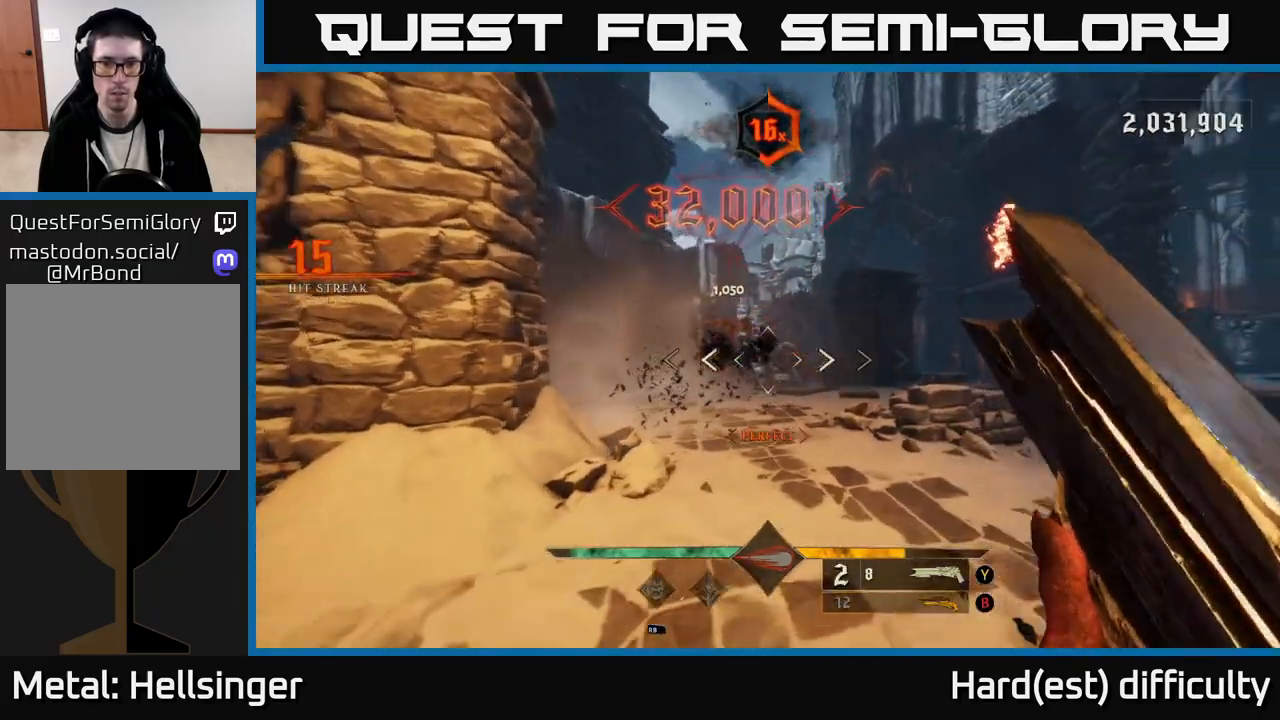
{"buttons": [], "left_stick": "up-right", "right_stick": "right", "events": [[17, "left_stick", "up"], [17, "right_stick", "center"], [450, "right_stick", "right"], [467, "left_stick", "up-right"]]}
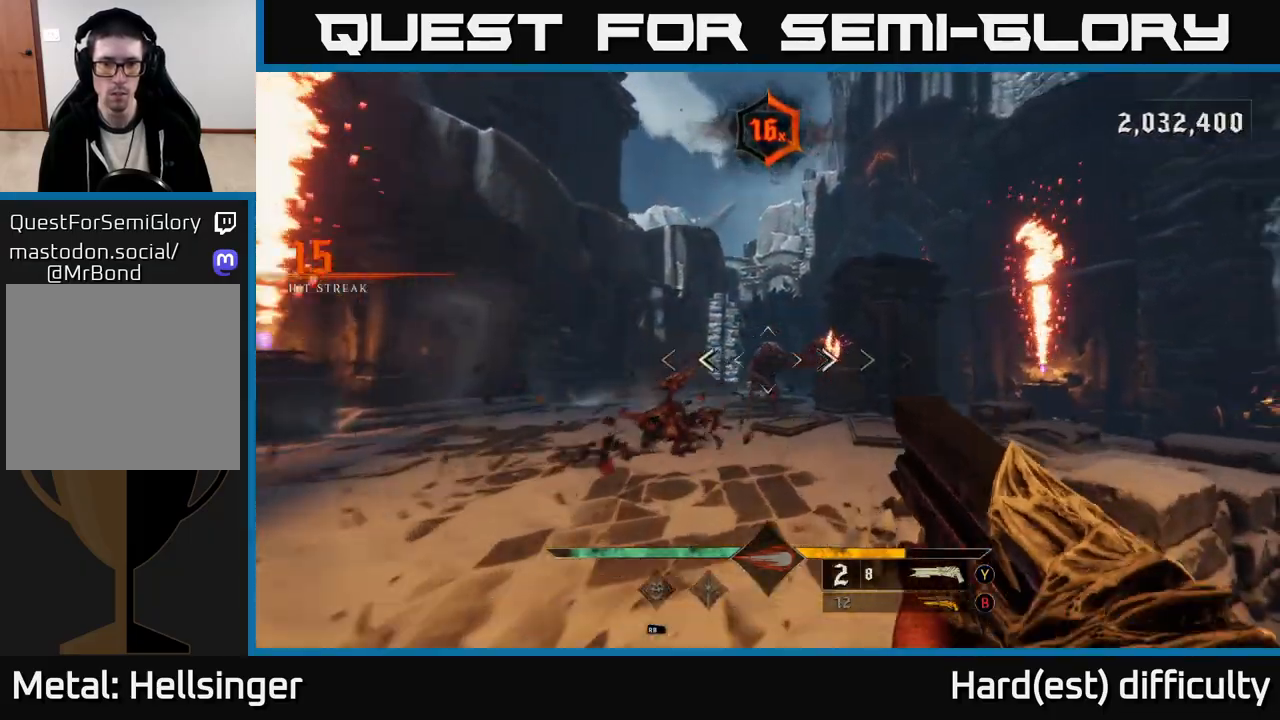
{"buttons": [], "left_stick": "down-right", "right_stick": "center", "events": [[50, "R2", "down"], [50, "right_stick", "center"], [83, "left_stick", "up"], [117, "R2", "up"], [250, "left_stick", "down"], [383, "right_stick", "left"], [433, "left_stick", "down-right"], [483, "right_stick", "center"]]}
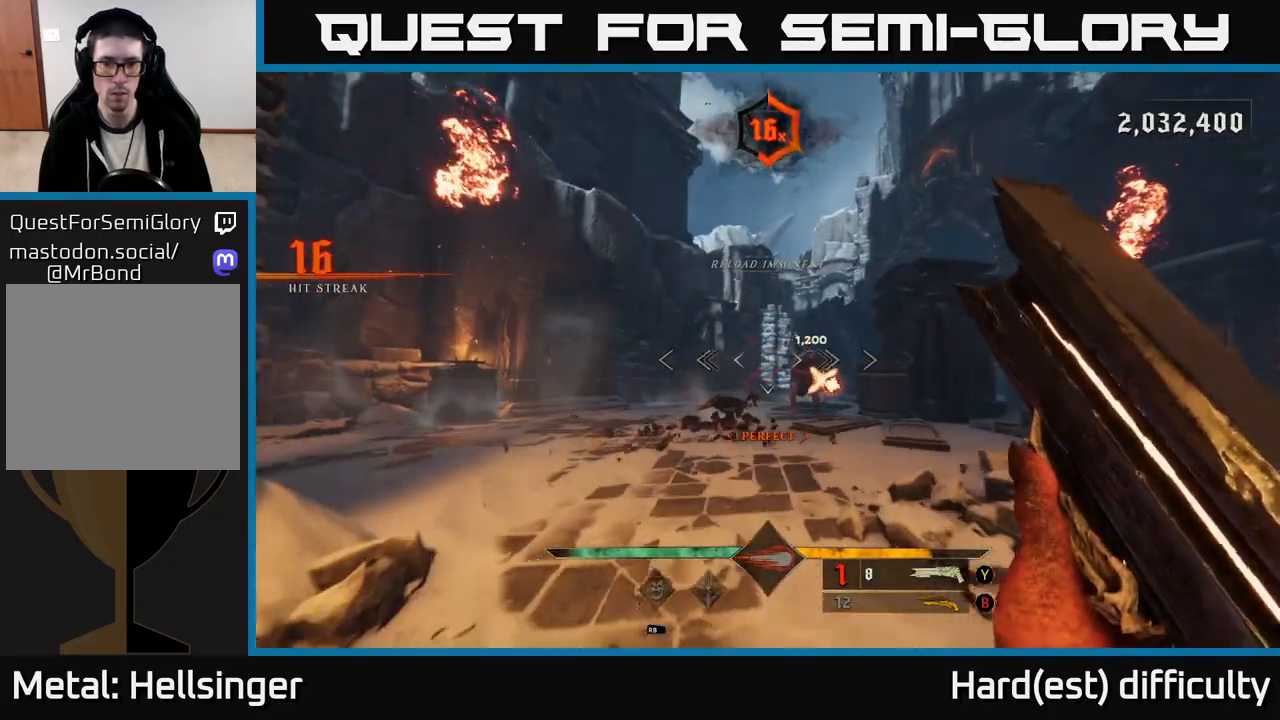
{"buttons": [], "left_stick": "down-right", "right_stick": "center", "events": []}
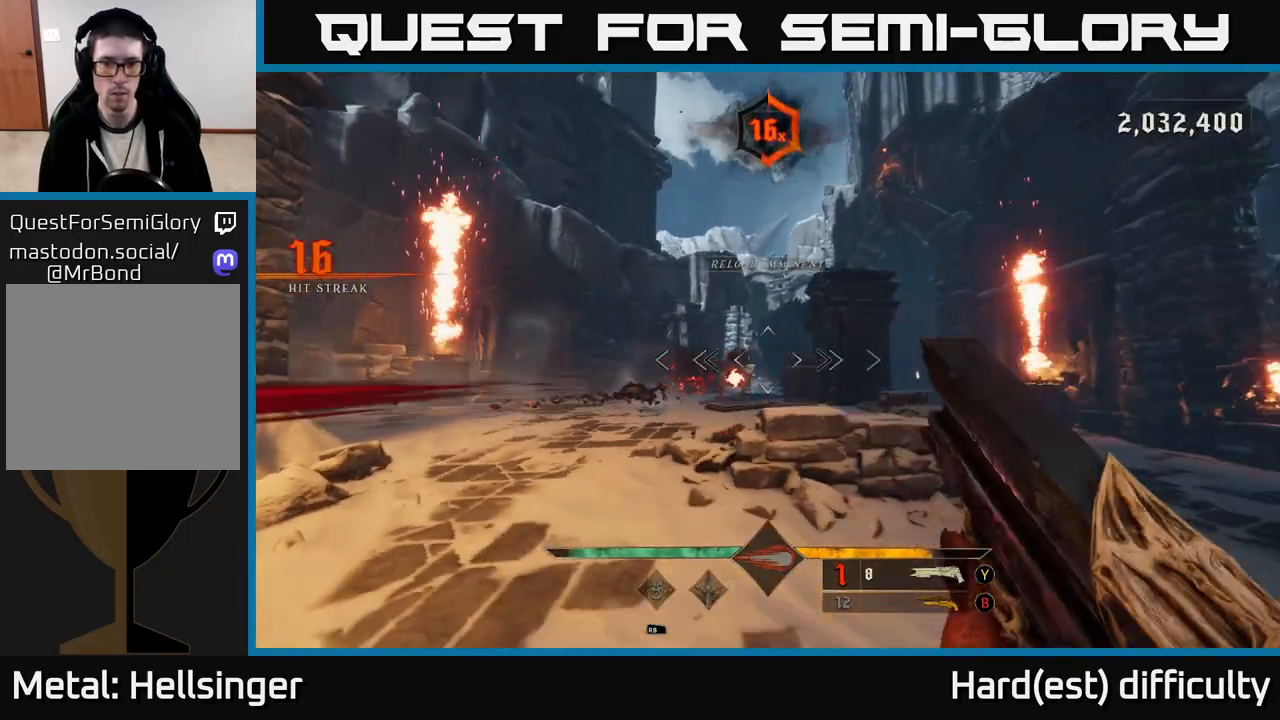
{"buttons": [], "left_stick": "right", "right_stick": "center", "events": [[33, "right_stick", "left"], [133, "R2", "down"], [133, "left_stick", "right"], [133, "right_stick", "center"], [200, "L2", "down"], [200, "R2", "up"], [400, "L2", "up"]]}
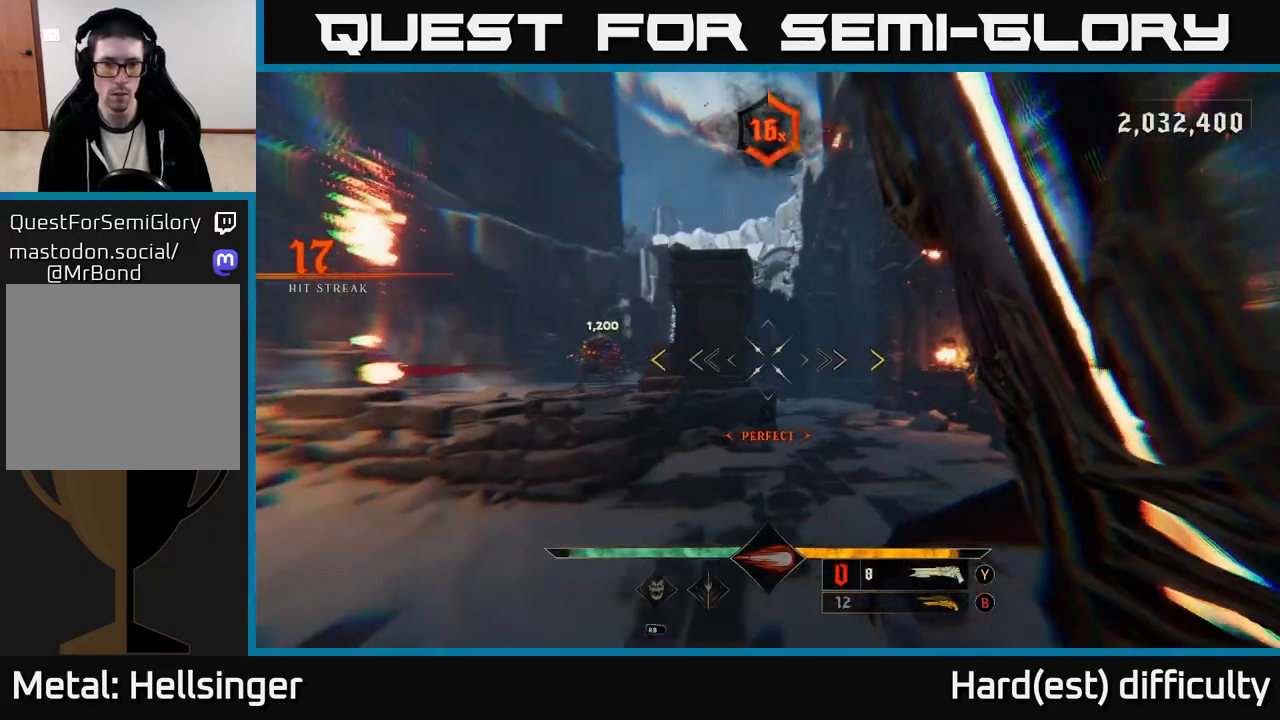
{"buttons": [], "left_stick": "up-left", "right_stick": "center", "events": [[67, "left_stick", "up"], [133, "right_stick", "left"], [150, "left_stick", "up-left"], [250, "right_stick", "center"], [367, "A", "down"], [483, "A", "up"]]}
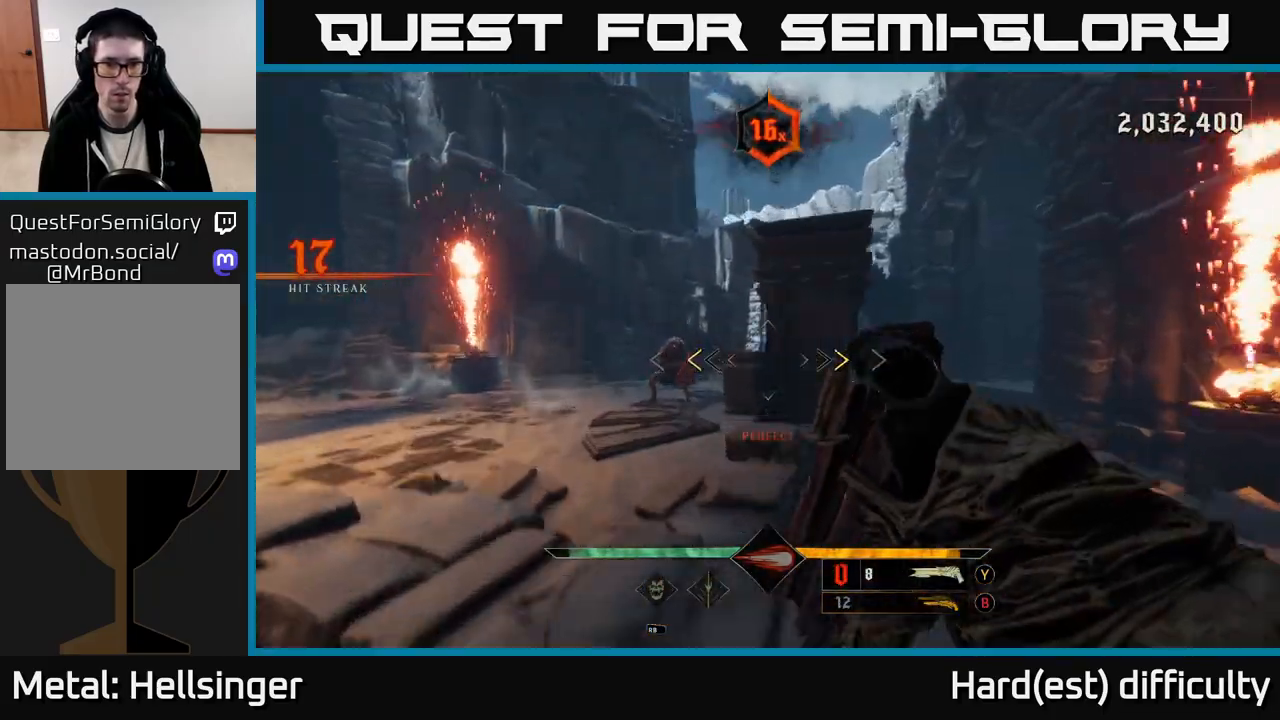
{"buttons": [], "left_stick": "up-left", "right_stick": "center", "events": [[250, "X", "down"], [333, "X", "up"]]}